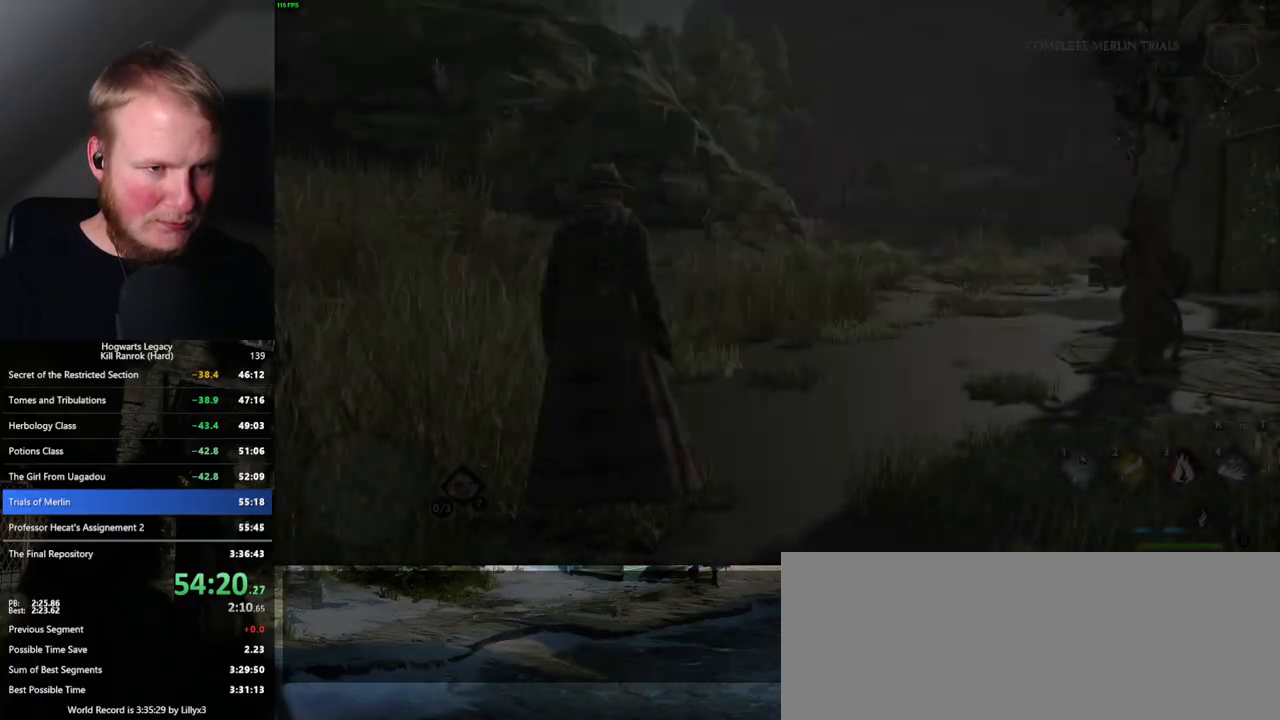
Gameplay with keyboard and mouse; each line is a JSON object with the keys and mouse buttons held at the frame after it. "events" lists presses ("down") and releases ("up") of ".", "/", "0", "1", "2", "3", "4", "5", "6", "7", "8", "9", "a", "alt_l", "alt_r", "b", "backslash", "backspace", "c", "caps_lock", "comma", "ctrl_l", "ctrl_r", "d", "e", "equals", "escape", "f", "f1", "f10", "f11", "f12", "f2", "f3", "f4", "f5", "f6", "f7", "f8", "f9", "g", "h", "i", "j", "k", "l", "lbracket", "m", "minus", "n", "o", "p", "q", "quote", "r", "rbracket", "return", "s", "semicolon", "shift_l", "shift_r", "space", "super_l", "super_r", "t", "tab", "tilde", "u", "v", "w", "x", "y", "z", "mouse_left", "mouse_right", "mouse_mb4" and "mouse_mb5" between this image and that frame as [ms after this image, input, new state], when the widget could be followed in between; "mouse_wheel" appears only as held states. "mouse_left", "mouse_wheel", "mouse_right", "mouse_mb4", "mouse_mb5" = the "left", "wheel", "right", "mb4", "mb5" buttons of the "mouse" list. No other keys are recorded. "wheel" means that the mouse wheel is clicked or scrolled. Mouse movement is not recorded.
{"keys": ["d", "w"], "mouse": [], "events": [[134, "d", "down"], [300, "w", "down"]]}
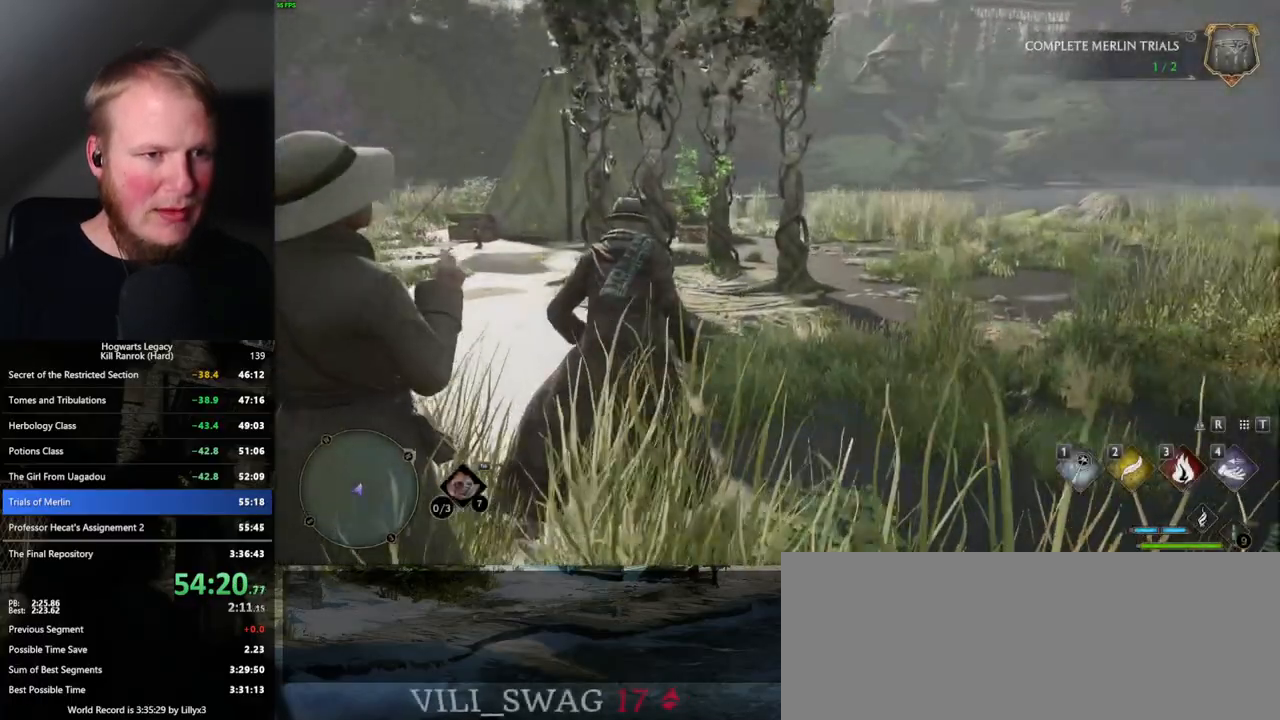
{"keys": ["w"], "mouse": [], "events": [[84, "w", "up"], [100, "d", "up"], [234, "a", "down"], [284, "a", "up"], [500, "w", "down"]]}
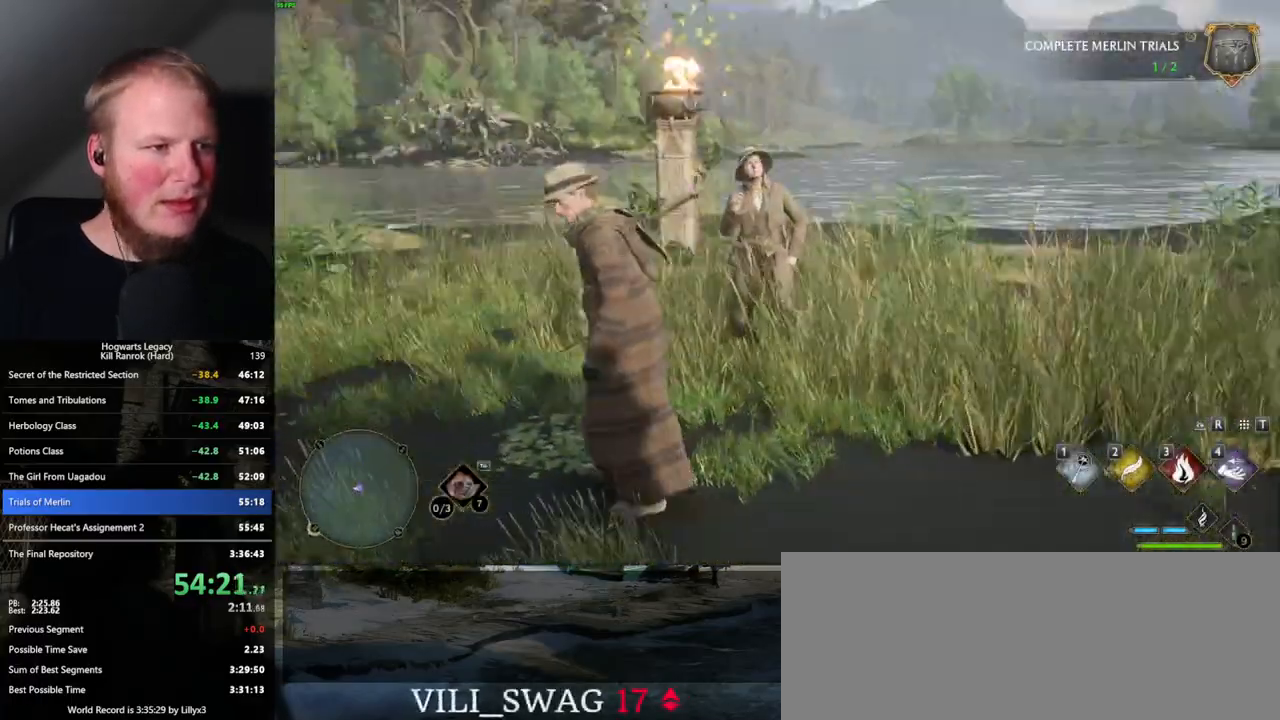
{"keys": [], "mouse": [], "events": [[234, "d", "down"], [417, "w", "up"], [450, "d", "up"]]}
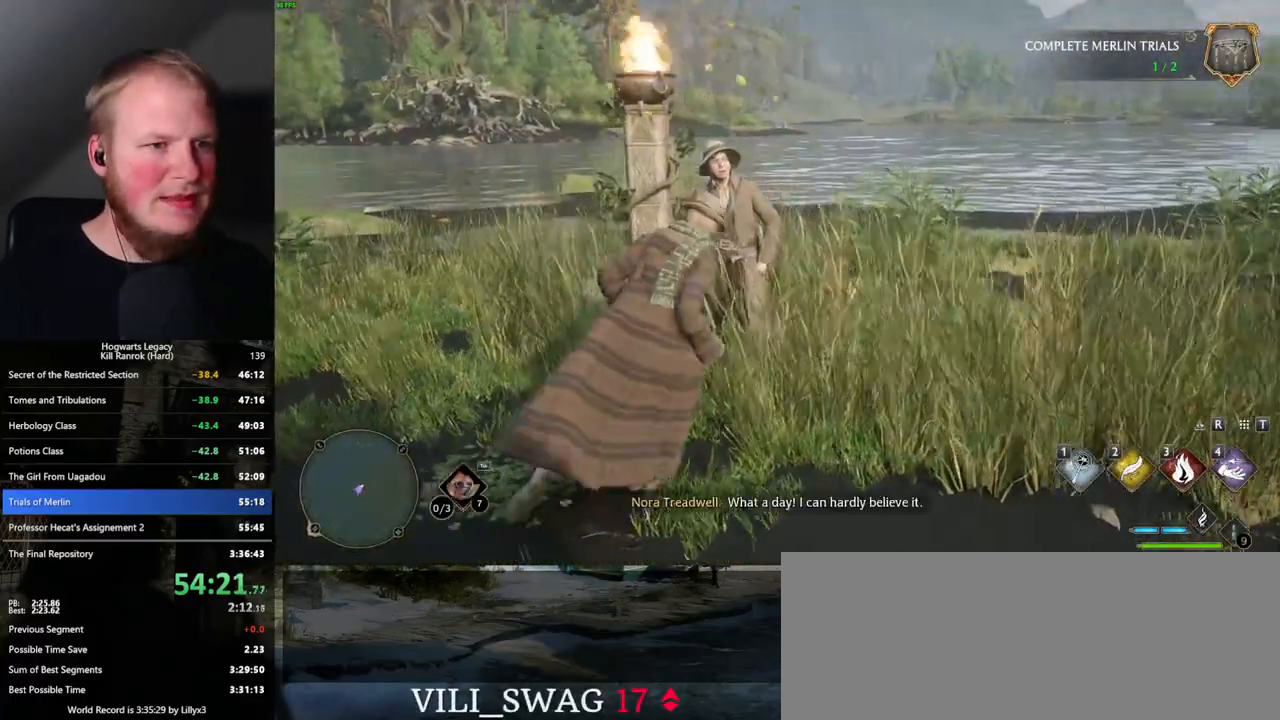
{"keys": ["d", "w"], "mouse": [], "events": [[484, "d", "down"], [500, "w", "down"]]}
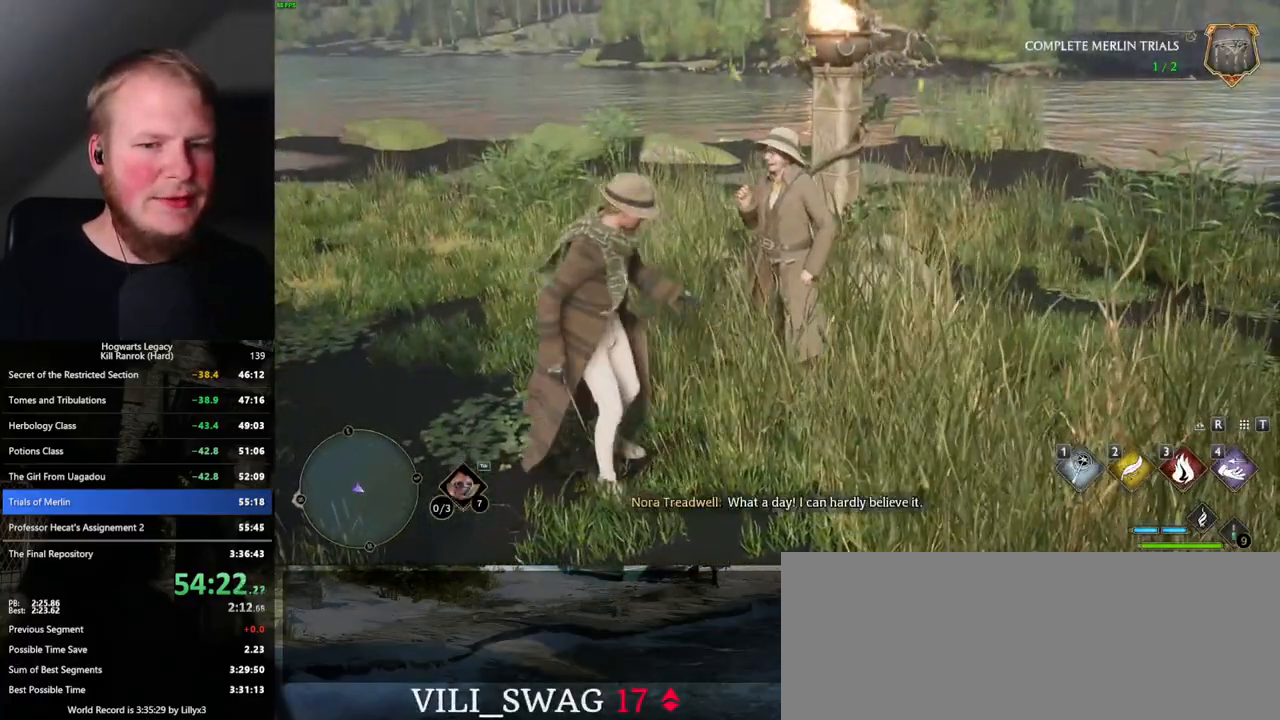
{"keys": [], "mouse": [], "events": [[167, "d", "up"], [167, "w", "up"]]}
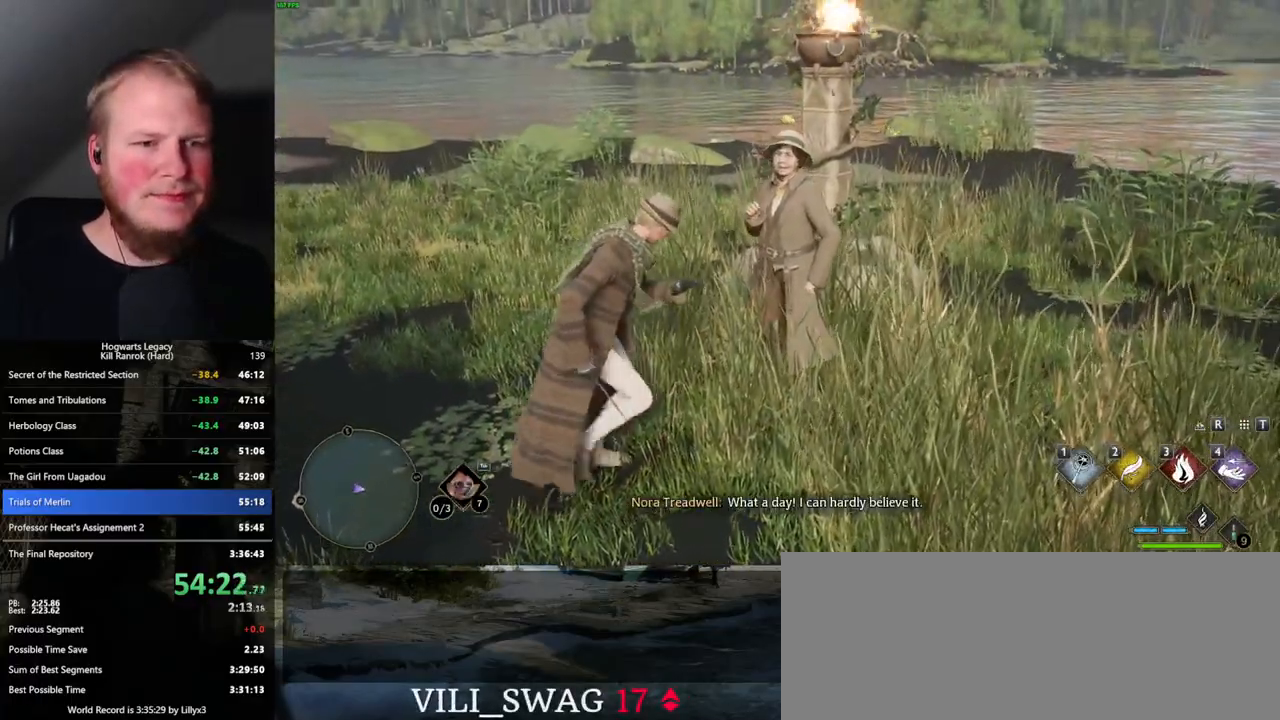
{"keys": [], "mouse": [], "events": [[67, "f", "down"], [134, "f", "up"], [234, "f", "down"], [300, "f", "up"], [384, "f", "down"], [467, "f", "up"]]}
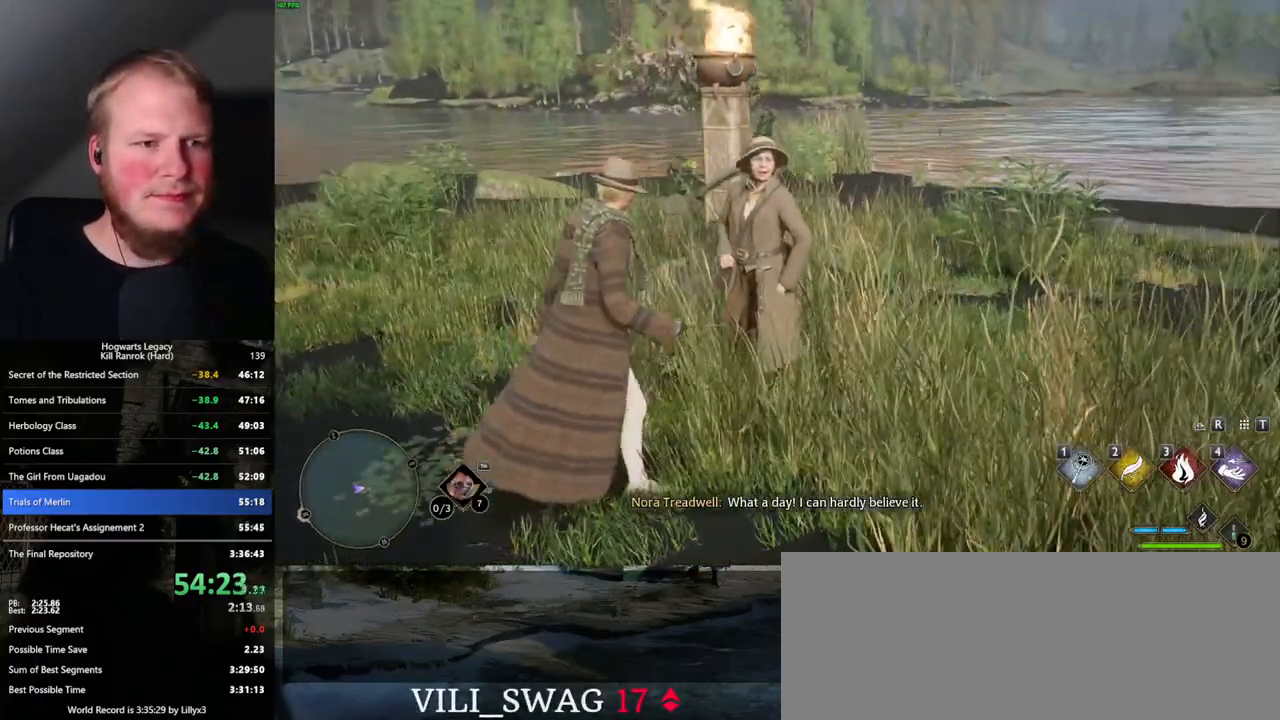
{"keys": ["f"], "mouse": [], "events": [[34, "f", "down"], [100, "f", "up"], [184, "f", "down"], [250, "f", "up"], [334, "f", "down"], [384, "f", "up"], [484, "f", "down"]]}
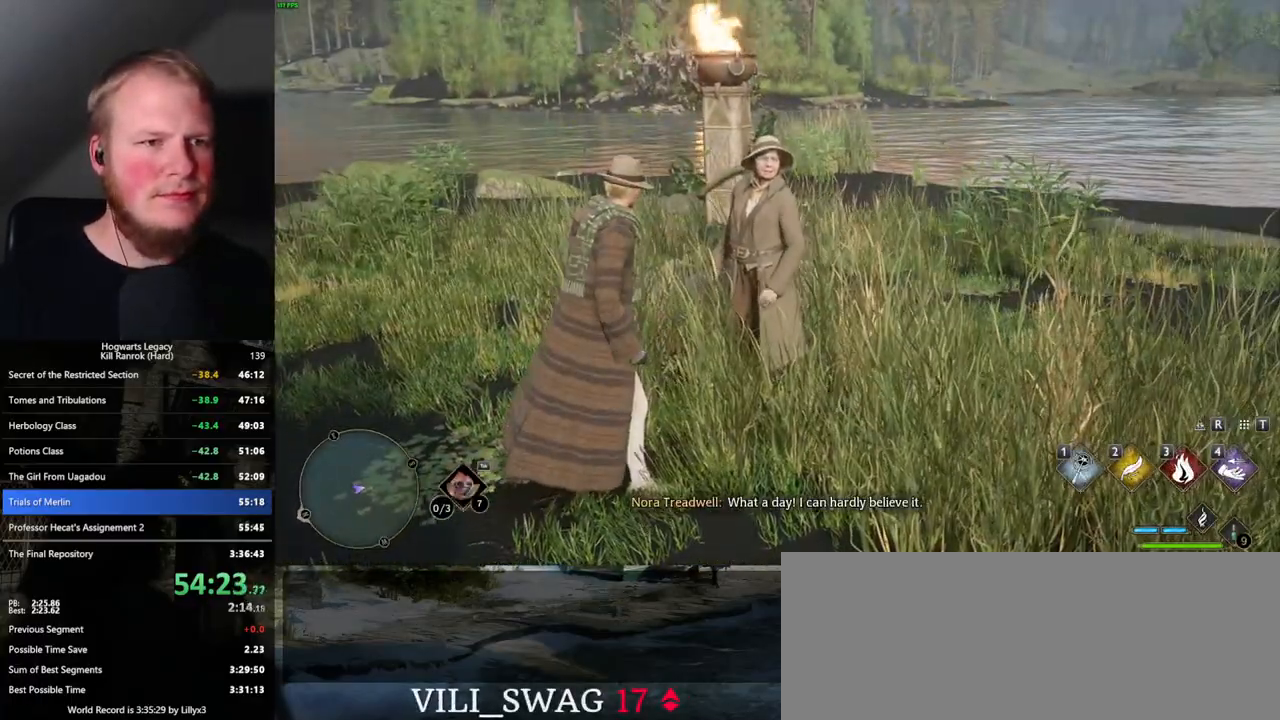
{"keys": ["f"], "mouse": [], "events": [[17, "f", "up"], [117, "f", "down"], [167, "f", "up"], [250, "f", "down"], [300, "f", "up"], [367, "f", "down"], [434, "f", "up"], [500, "f", "down"]]}
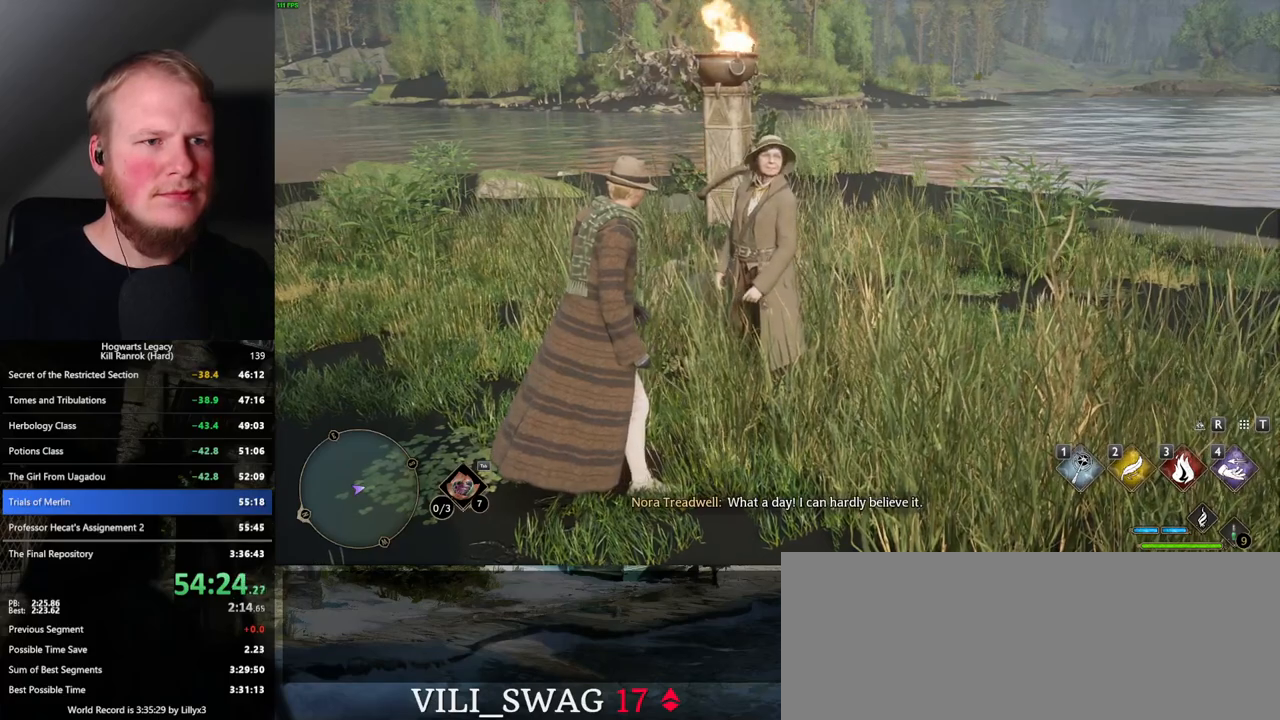
{"keys": [], "mouse": [], "events": [[67, "f", "up"], [150, "f", "down"], [200, "f", "up"], [267, "f", "down"], [334, "f", "up"], [400, "f", "down"], [500, "f", "up"]]}
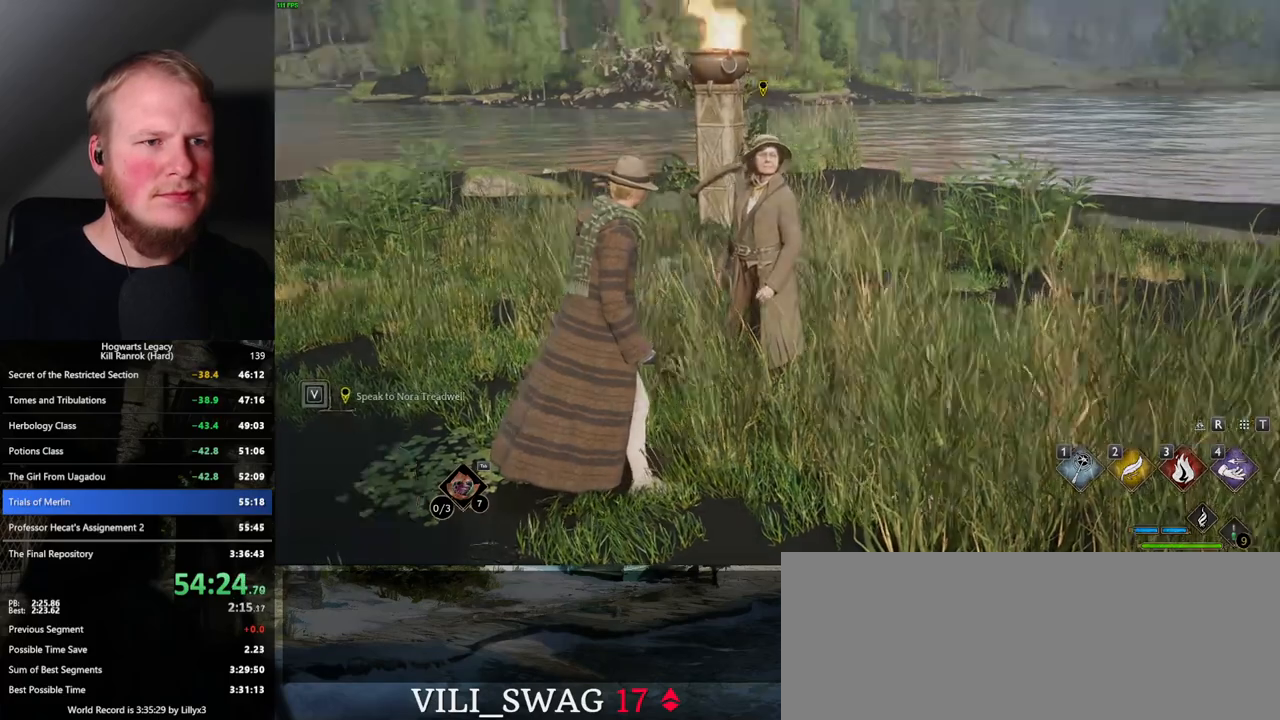
{"keys": [], "mouse": ["wheel"]}
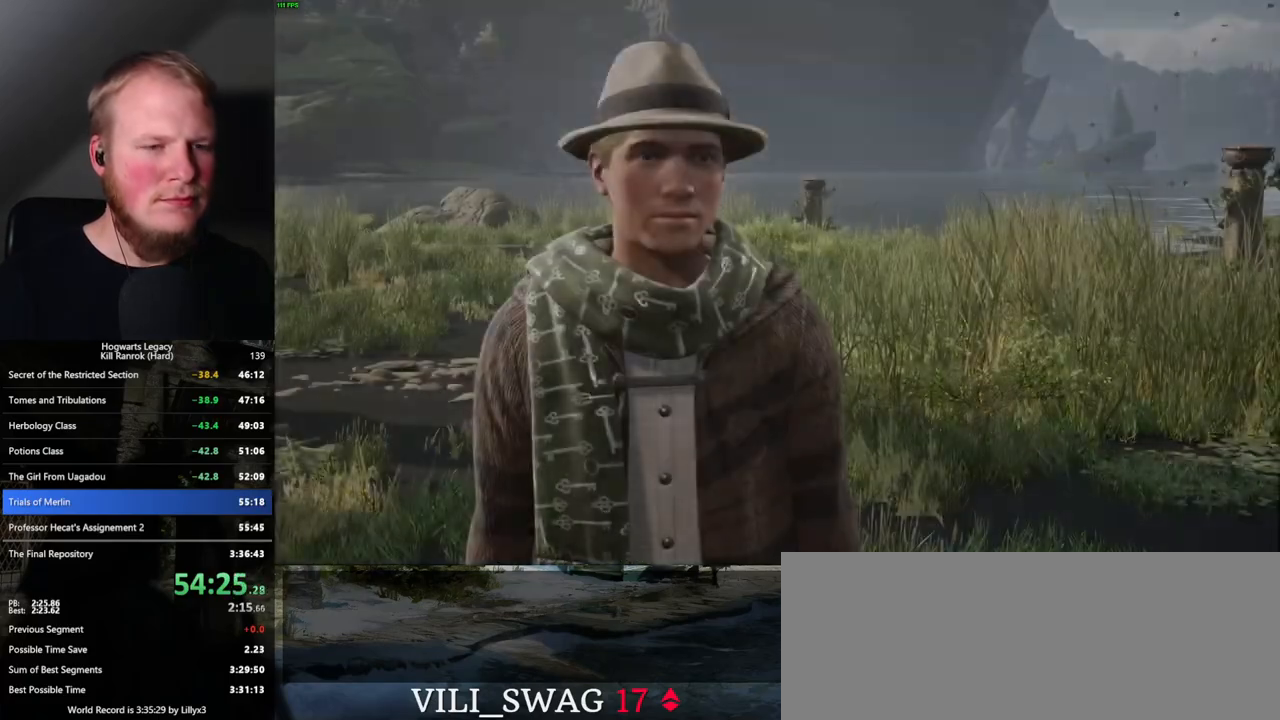
{"keys": ["space"], "mouse": []}
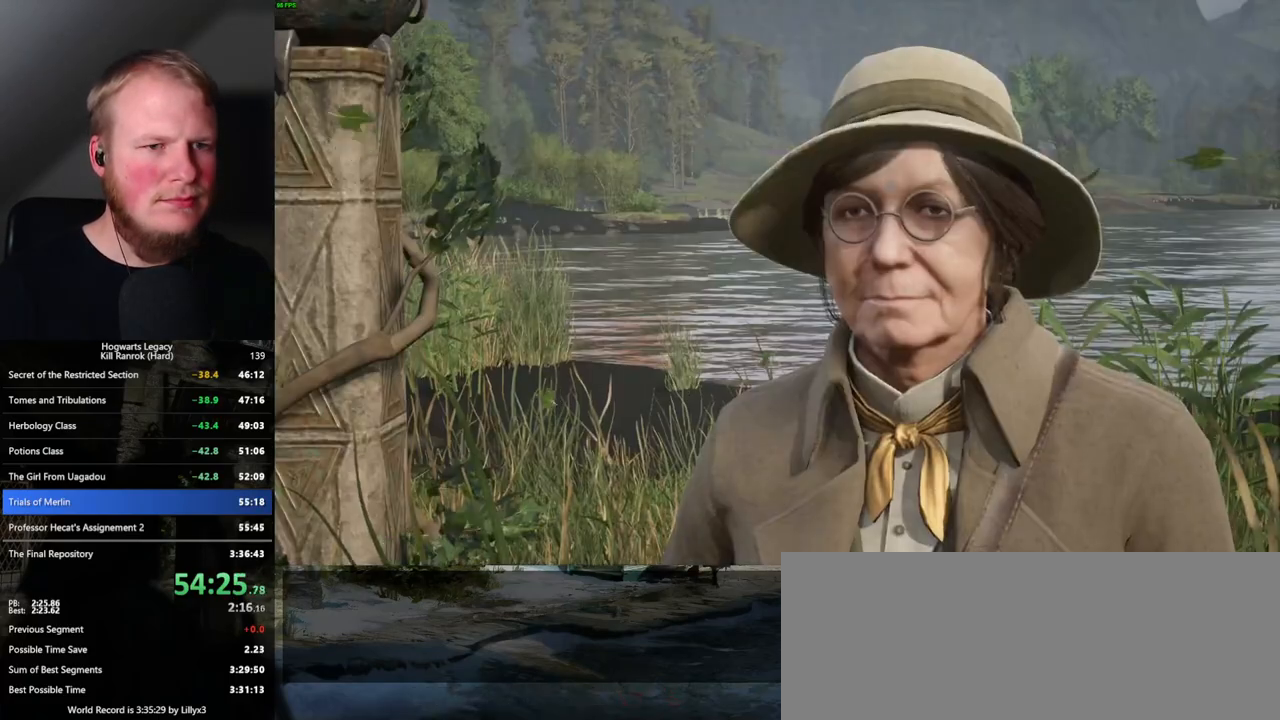
{"keys": [], "mouse": [], "events": [[34, "space", "up"], [67, "q", "down"], [84, "space", "down"], [167, "space", "up"], [184, "q", "up"], [217, "q", "down"], [250, "space", "down"], [300, "q", "up"], [317, "space", "up"], [384, "q", "down"], [400, "space", "down"], [450, "q", "up"], [450, "space", "up"]]}
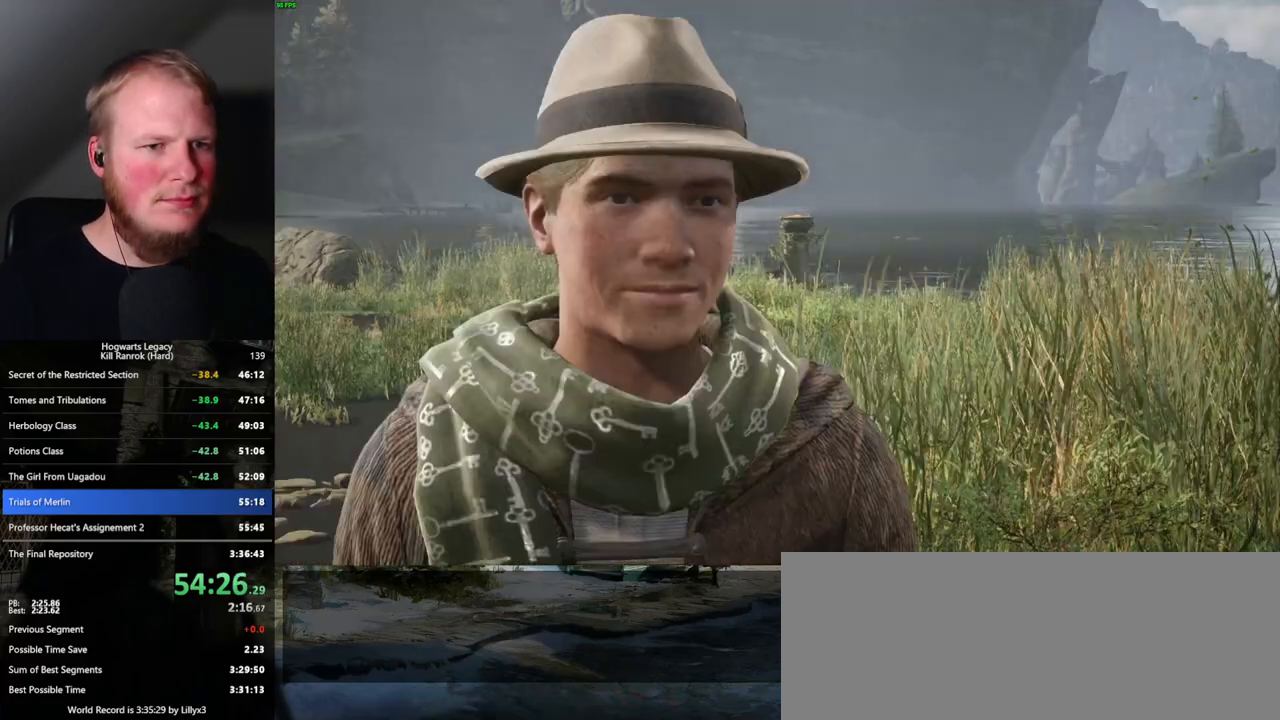
{"keys": [], "mouse": ["wheel"]}
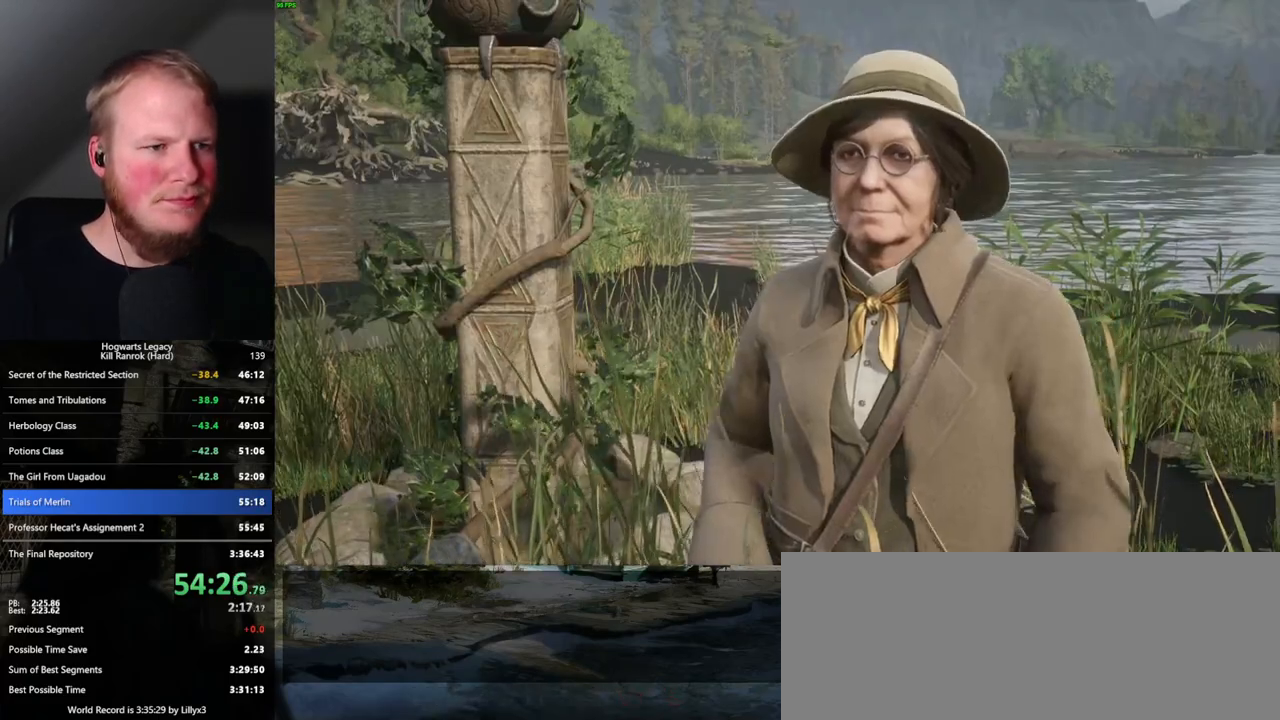
{"keys": ["q"], "mouse": []}
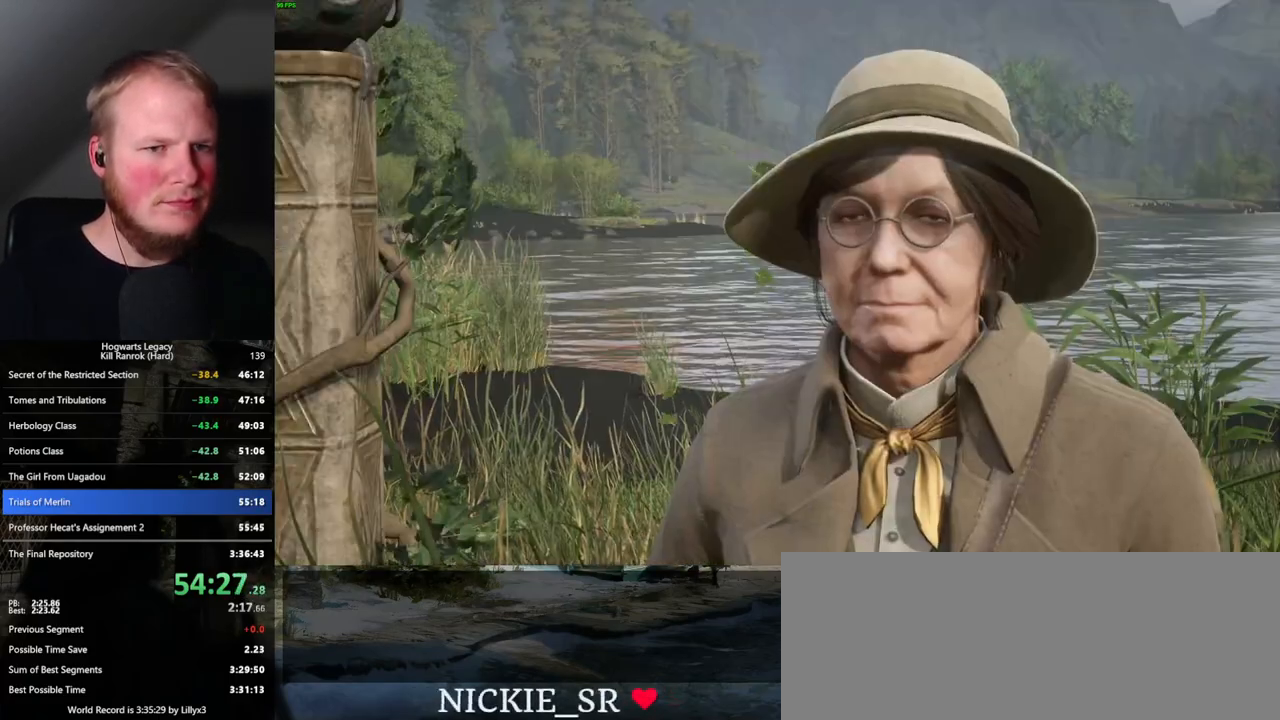
{"keys": ["q", "space"], "mouse": ["wheel"]}
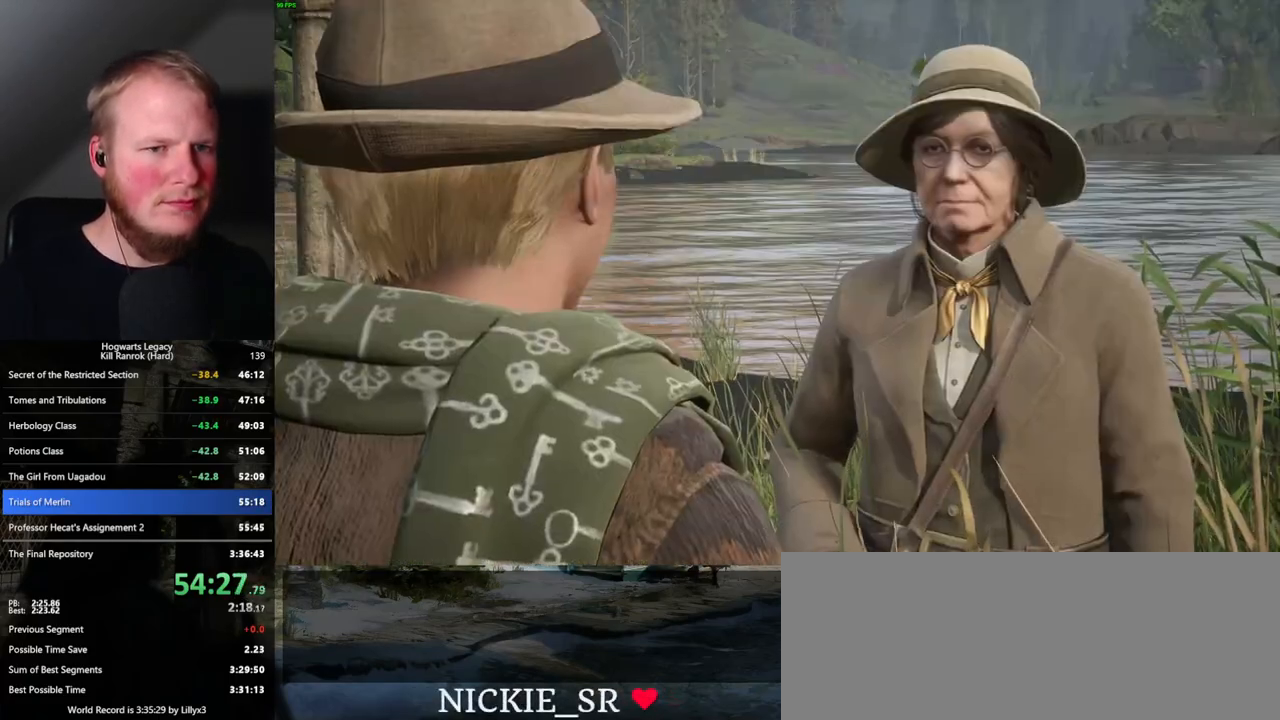
{"keys": [], "mouse": []}
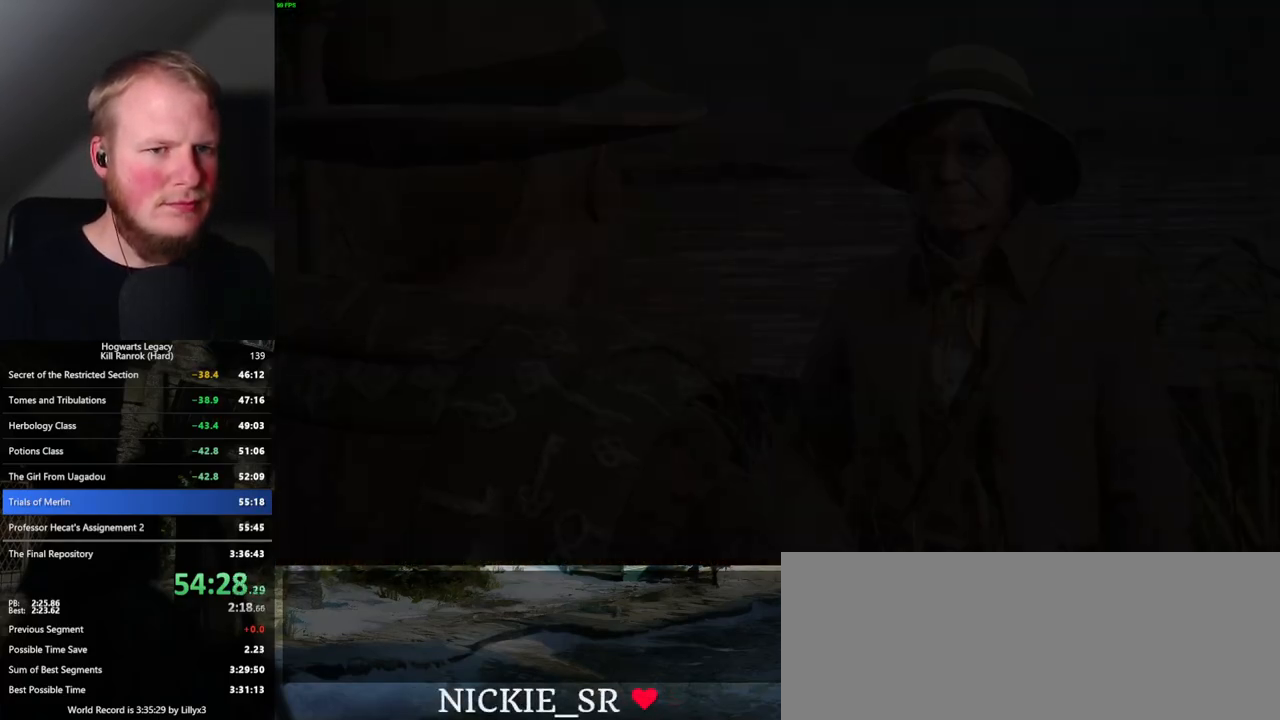
{"keys": [], "mouse": [], "events": [[84, "q", "down"], [100, "space", "down"], [134, "space", "up"], [150, "q", "up"]]}